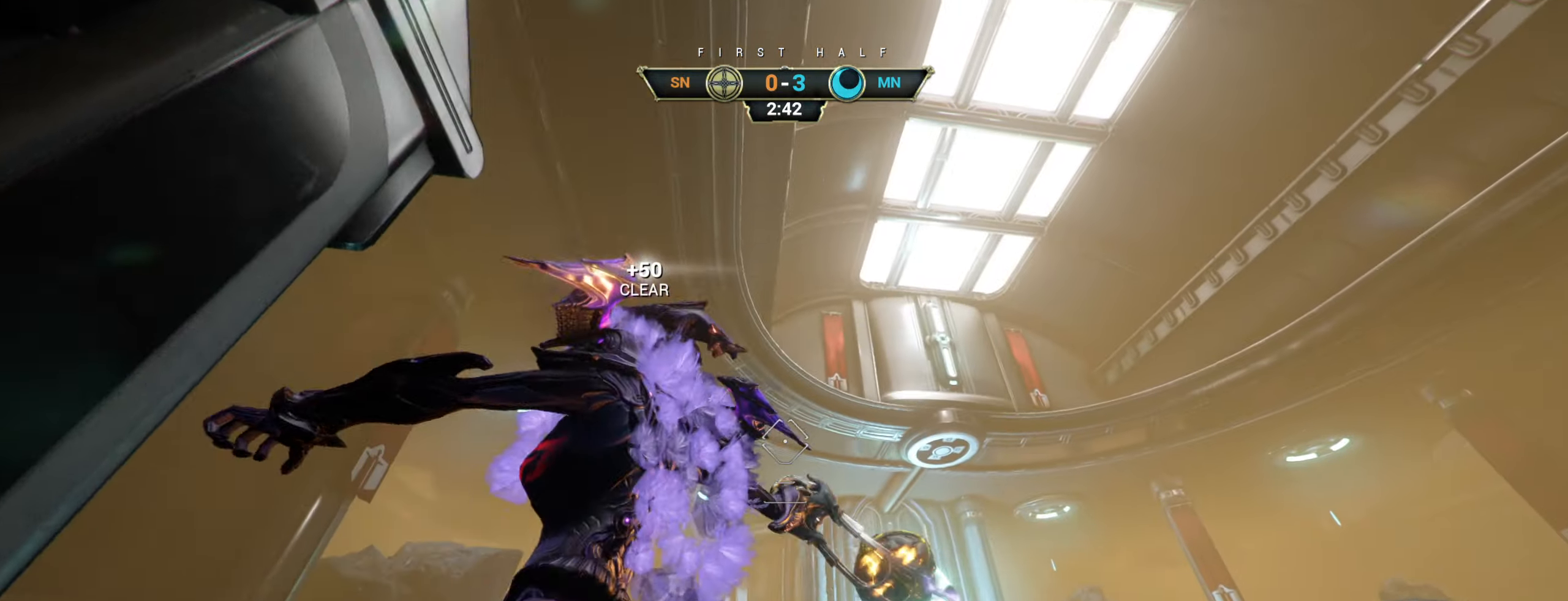
Gameplay with keyboard and mouse; each line is a JSON object with the keys and mouse buttons held at the frame after it. "events" lists presses ("down") and releases ("up") of "a", "ctrl", "d", "e", "r", "s", "shift", "space", "tab", "w", "mouse_left", "mouse_wheel", "mouse_right", "mouse_mb4" and "mouse_mb5" between this image and that frame as [ms after this image, input, new state], when the widget could be followed in between. "mouse_left", "mouse_wheel", "mouse_right", "mouse_mb4", "mouse_mb5" = the "left", "wheel", "right", "mb4", "mb5" buttons of the "mouse" list. No other keys are recorded. "wheel" means that the mouse wheel is clicked or scrolled. Not read: mouse_move.
{"keys": ["w"], "mouse": [], "events": [[17, "w", "down"], [83, "s", "up"], [233, "ctrl", "down"], [300, "space", "down"], [367, "ctrl", "up"], [383, "space", "up"]]}
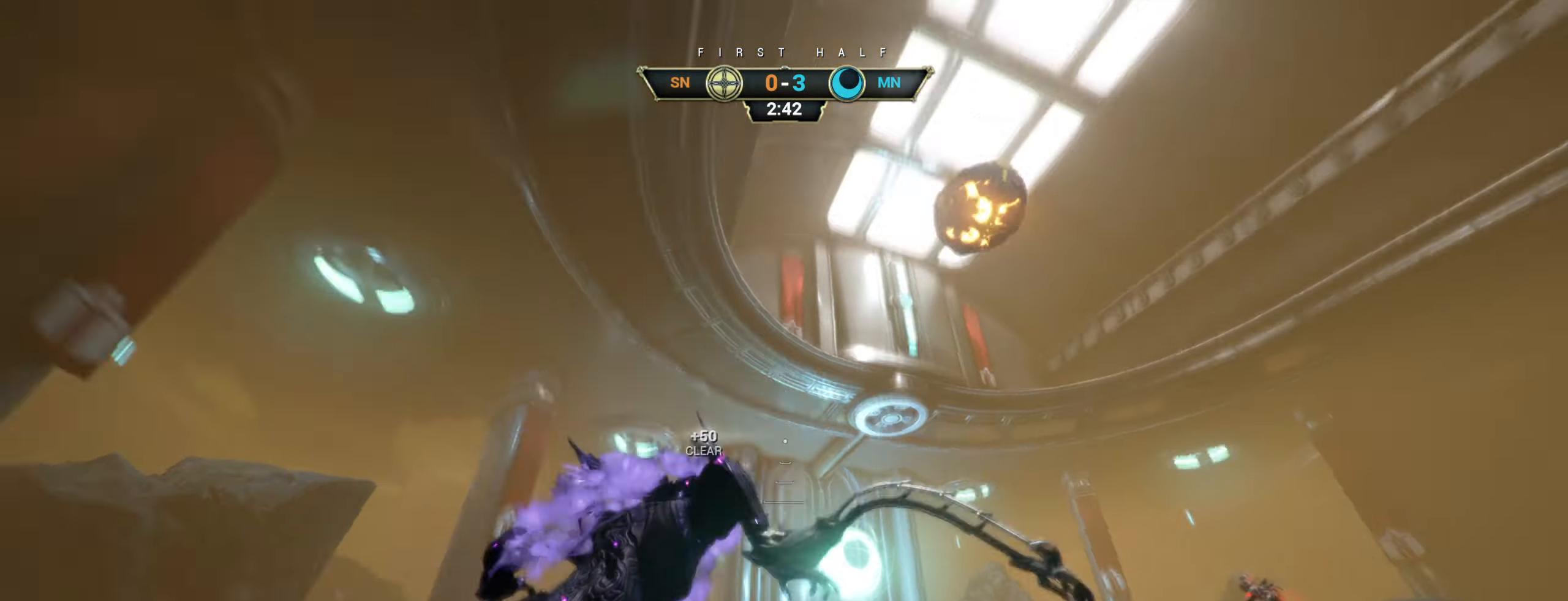
{"keys": ["w"], "mouse": [], "events": []}
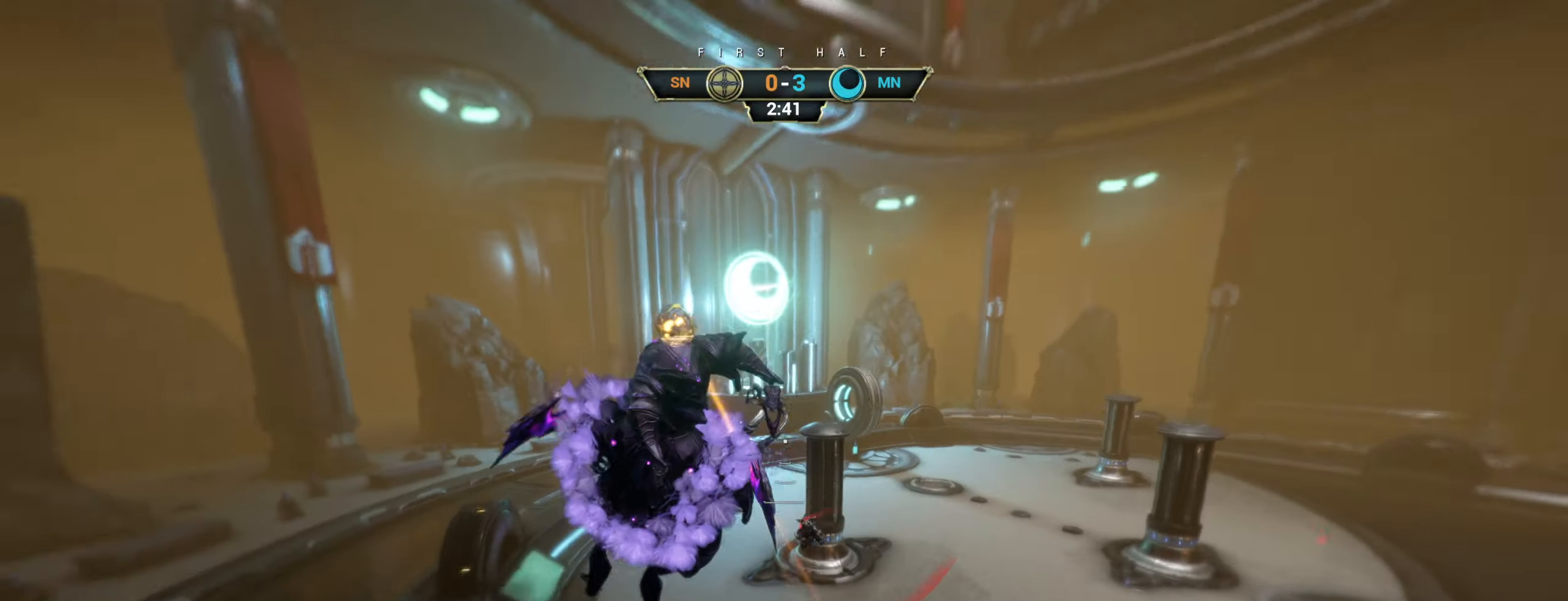
{"keys": ["w"], "mouse": [], "events": []}
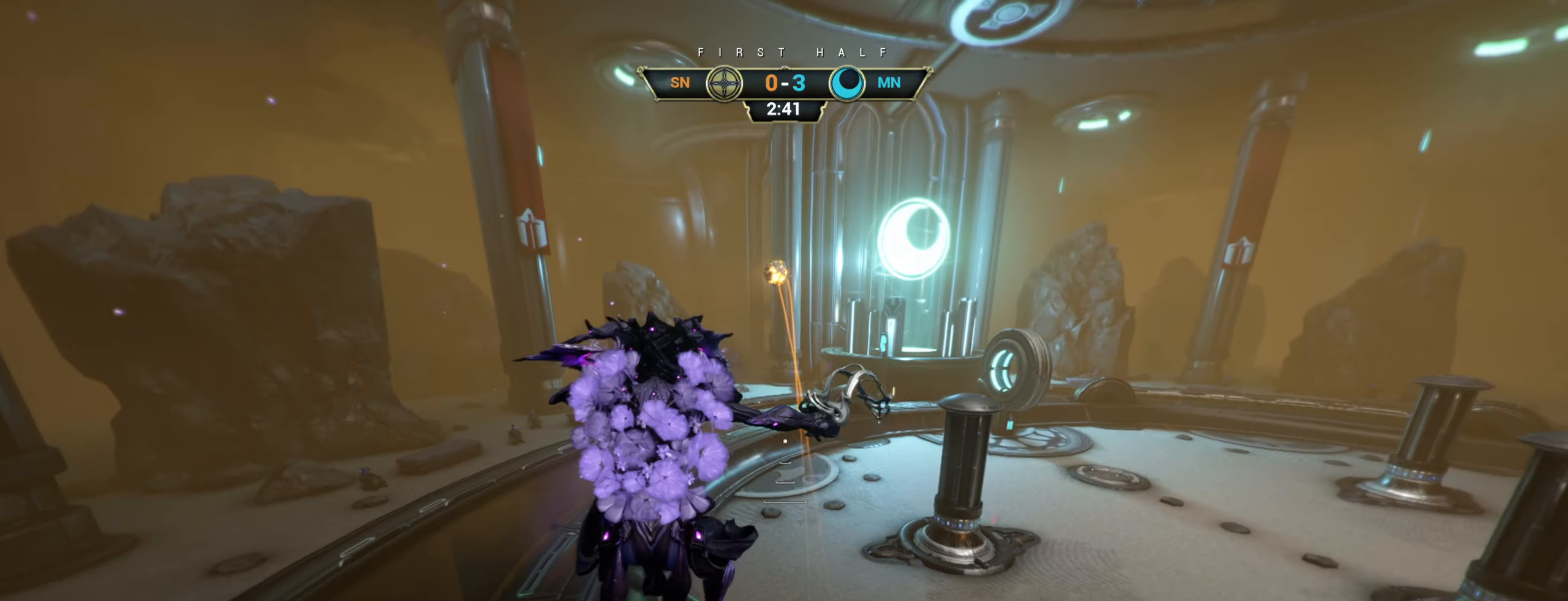
{"keys": ["w"], "mouse": [], "events": []}
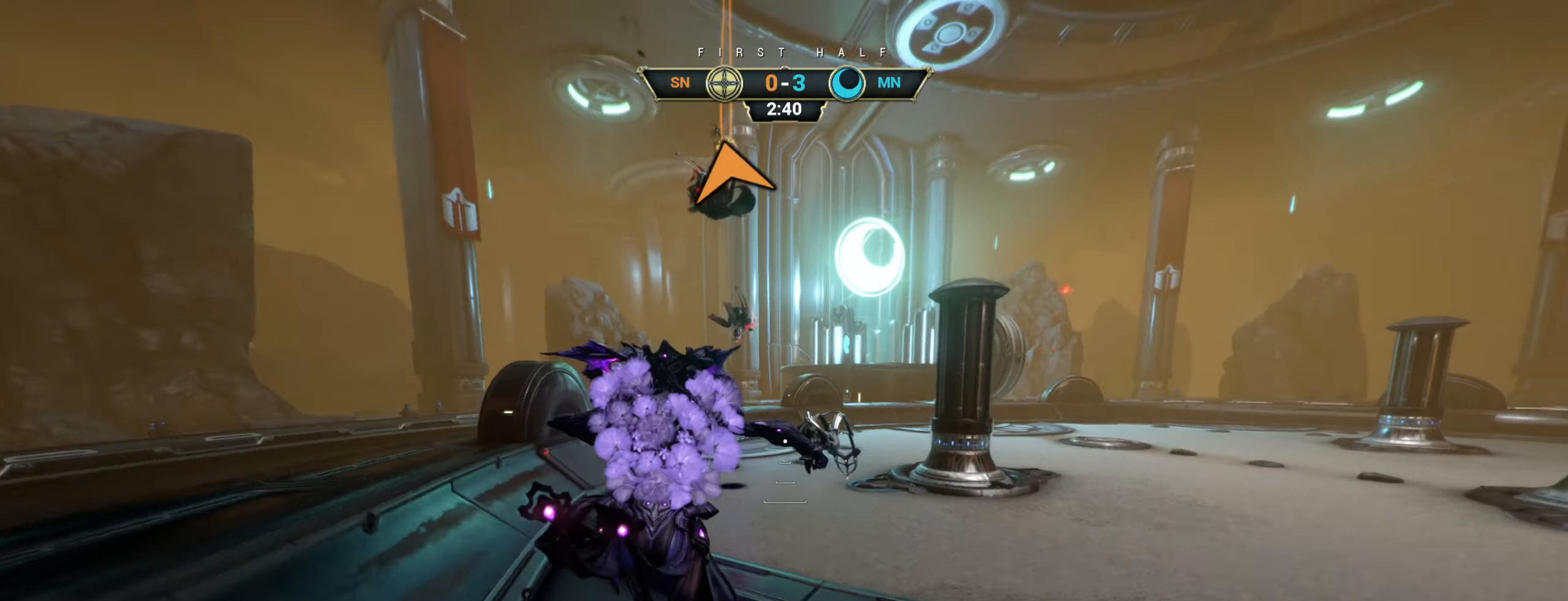
{"keys": ["w"], "mouse": [], "events": [[67, "ctrl", "down"], [184, "space", "down"], [234, "space", "up"], [300, "space", "down"], [367, "ctrl", "up"], [384, "space", "up"]]}
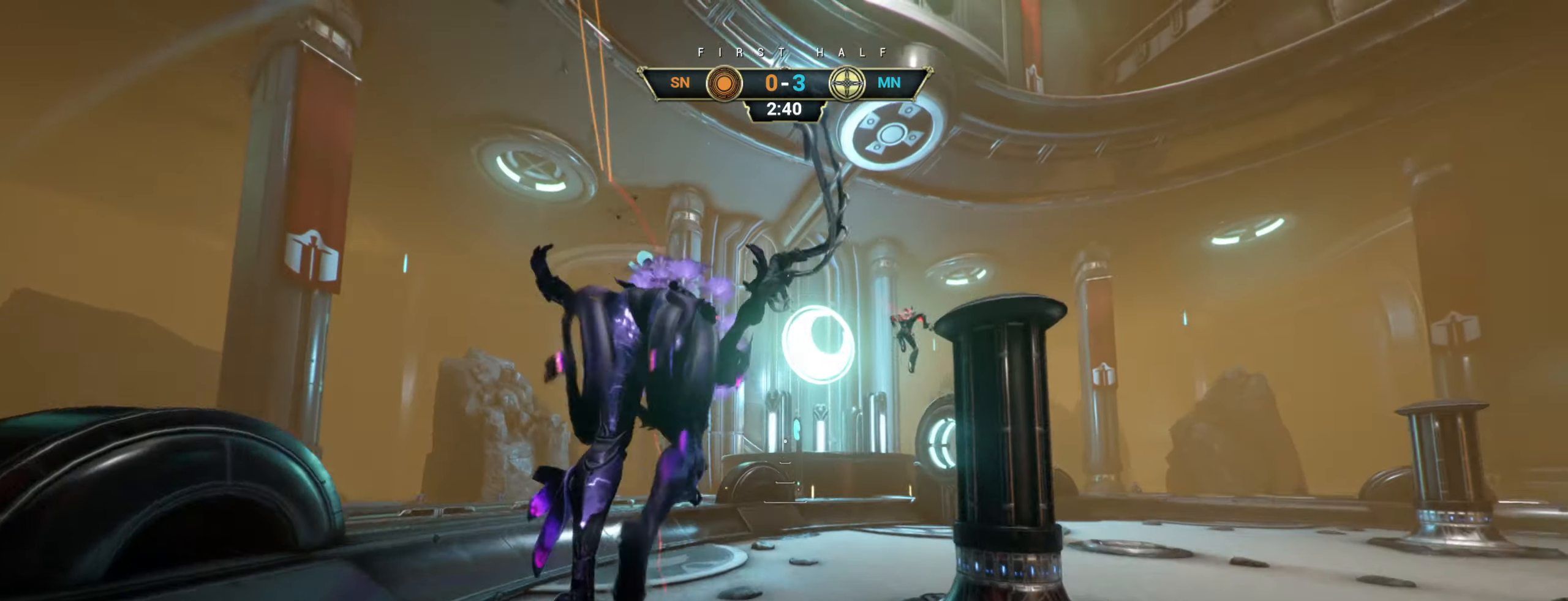
{"keys": ["w"], "mouse": [], "events": [[117, "d", "down"], [117, "mouse_right", "down"], [217, "d", "up"], [234, "mouse_right", "up"], [384, "ctrl", "down"], [467, "ctrl", "up"]]}
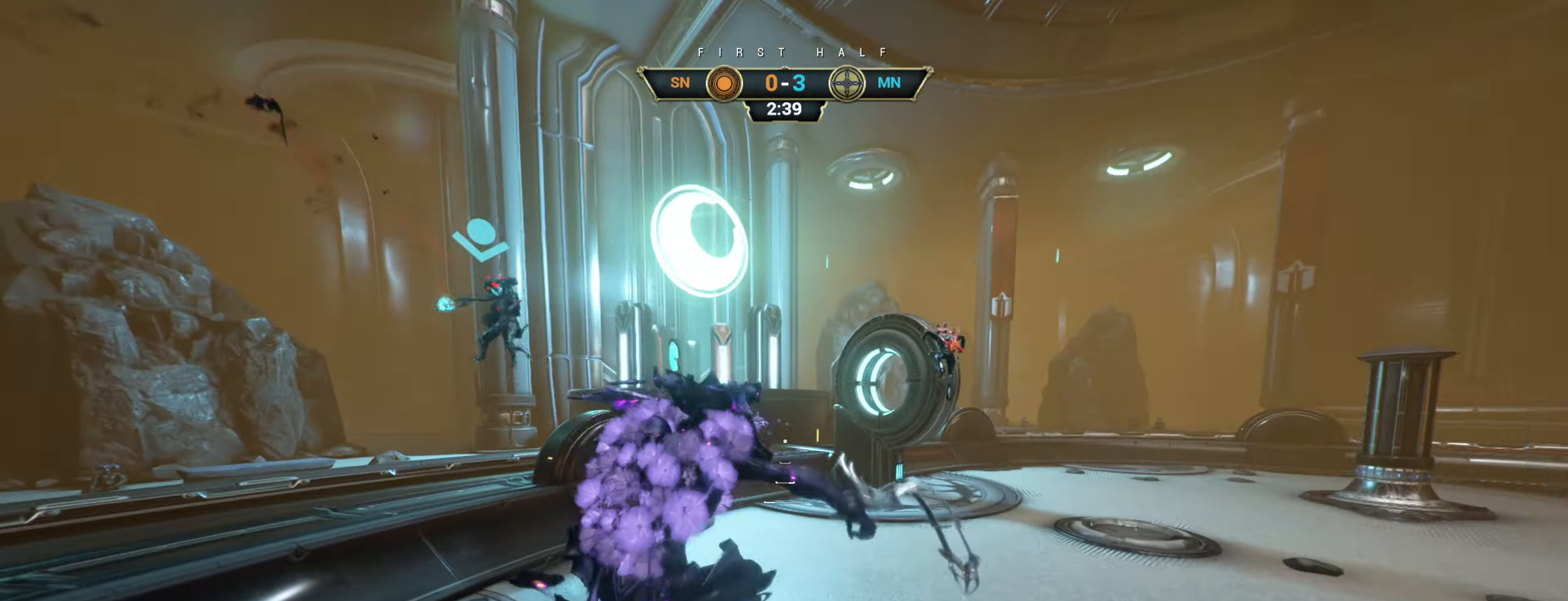
{"keys": ["e", "w"], "mouse": [], "events": [[84, "mouse_right", "down"], [217, "mouse_right", "up"], [317, "mouse_right", "down"], [434, "mouse_right", "up"], [500, "e", "down"]]}
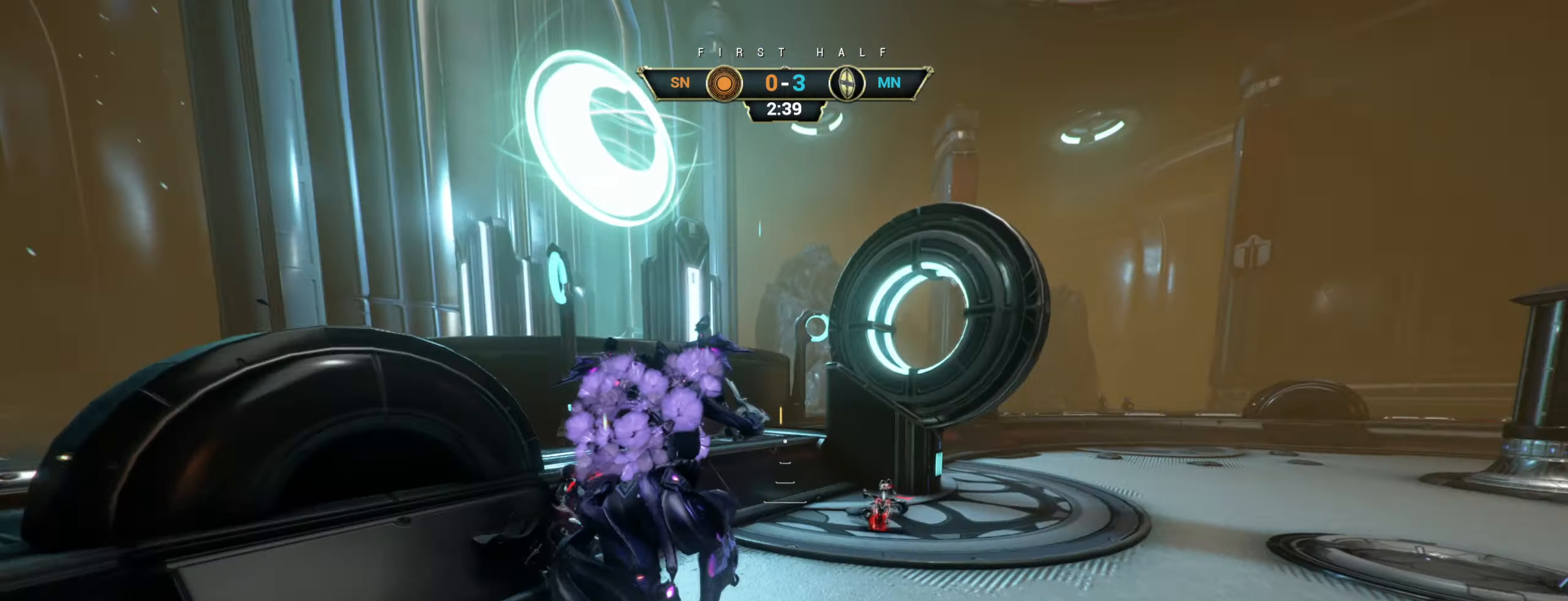
{"keys": ["d", "w"], "mouse": [], "events": [[67, "e", "up"], [100, "w", "up"], [150, "d", "down"], [200, "s", "down"], [350, "s", "up"], [450, "w", "down"]]}
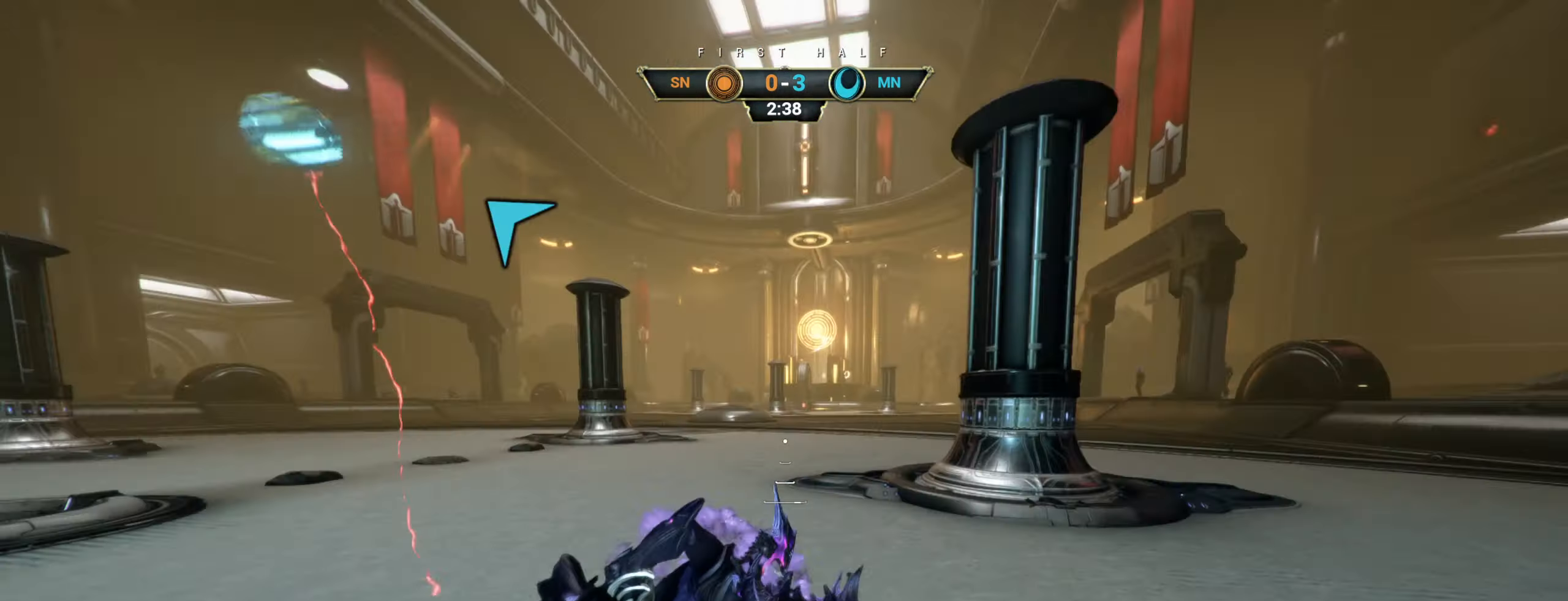
{"keys": ["w"], "mouse": [], "events": [[84, "d", "up"], [267, "ctrl", "down"], [284, "space", "down"], [334, "ctrl", "up"], [334, "space", "up"], [384, "shift", "down"], [400, "space", "down"], [450, "shift", "up"], [467, "space", "up"]]}
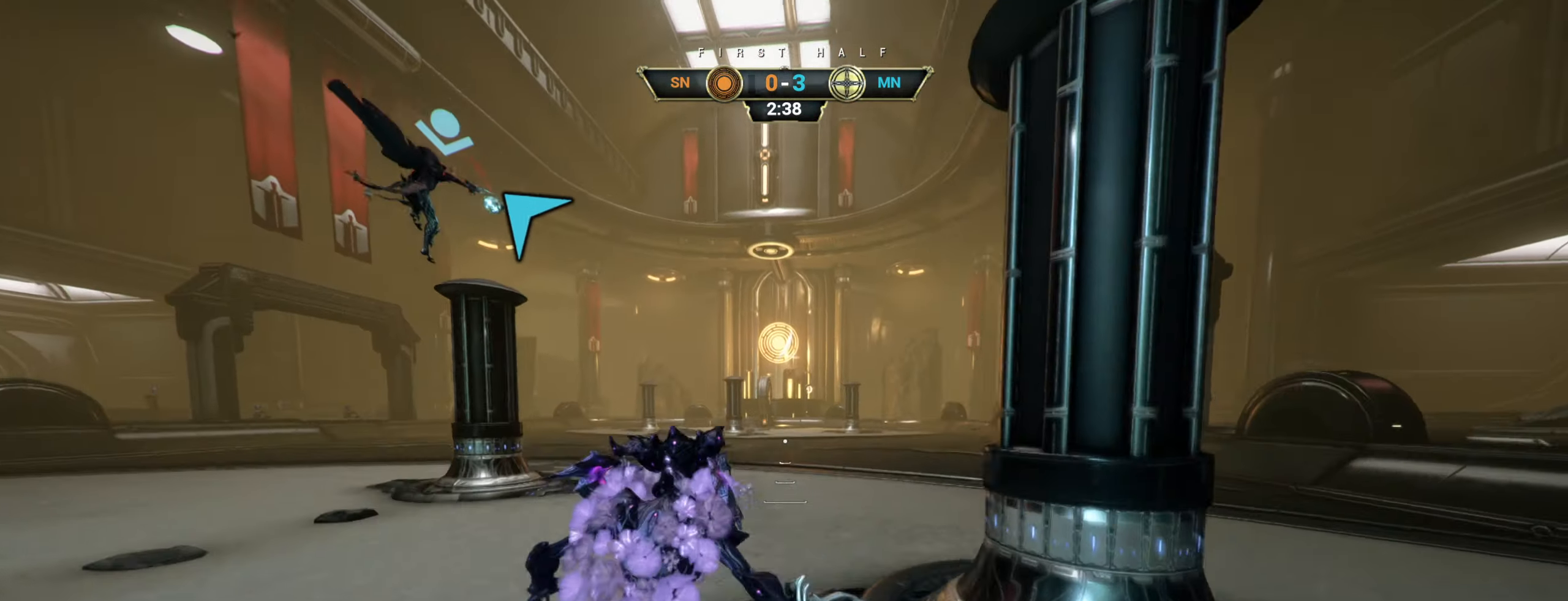
{"keys": ["d", "w"], "mouse": [], "events": [[84, "d", "down"]]}
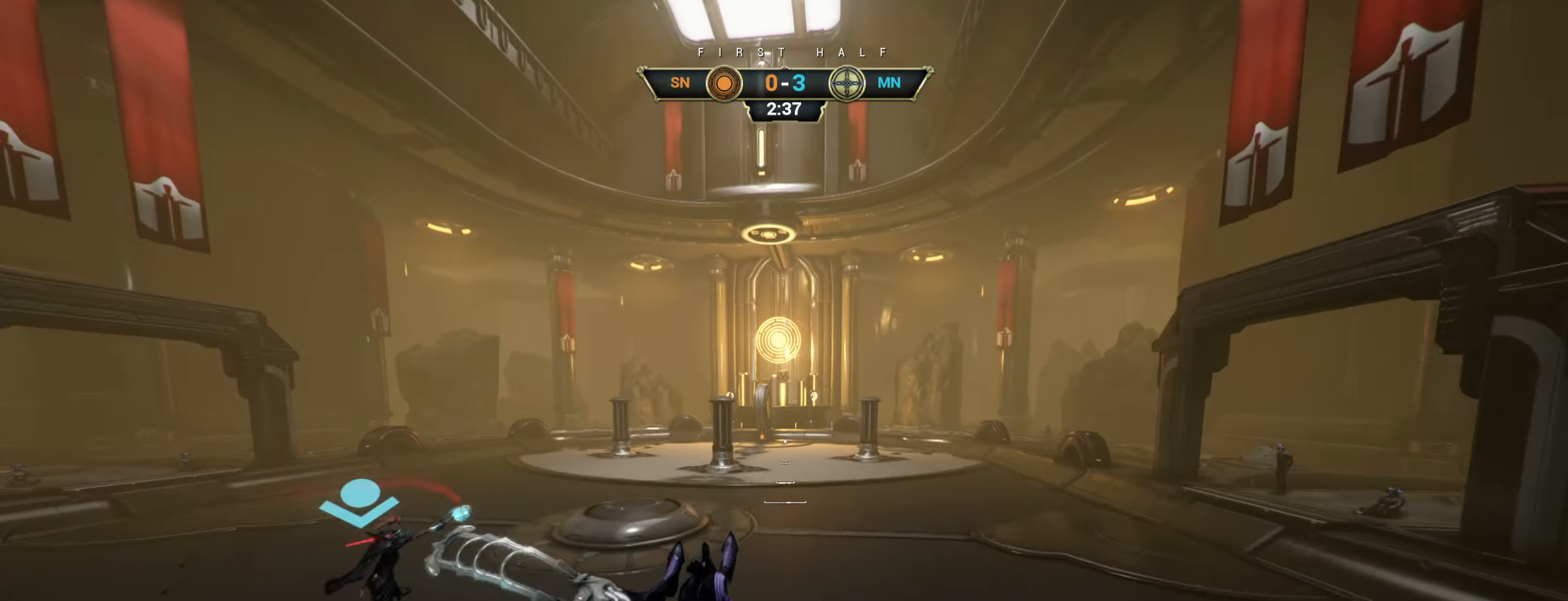
{"keys": ["a", "w"], "mouse": ["right"], "events": [[150, "d", "up"], [284, "ctrl", "down"], [284, "mouse_right", "down"], [400, "ctrl", "up"], [500, "a", "down"]]}
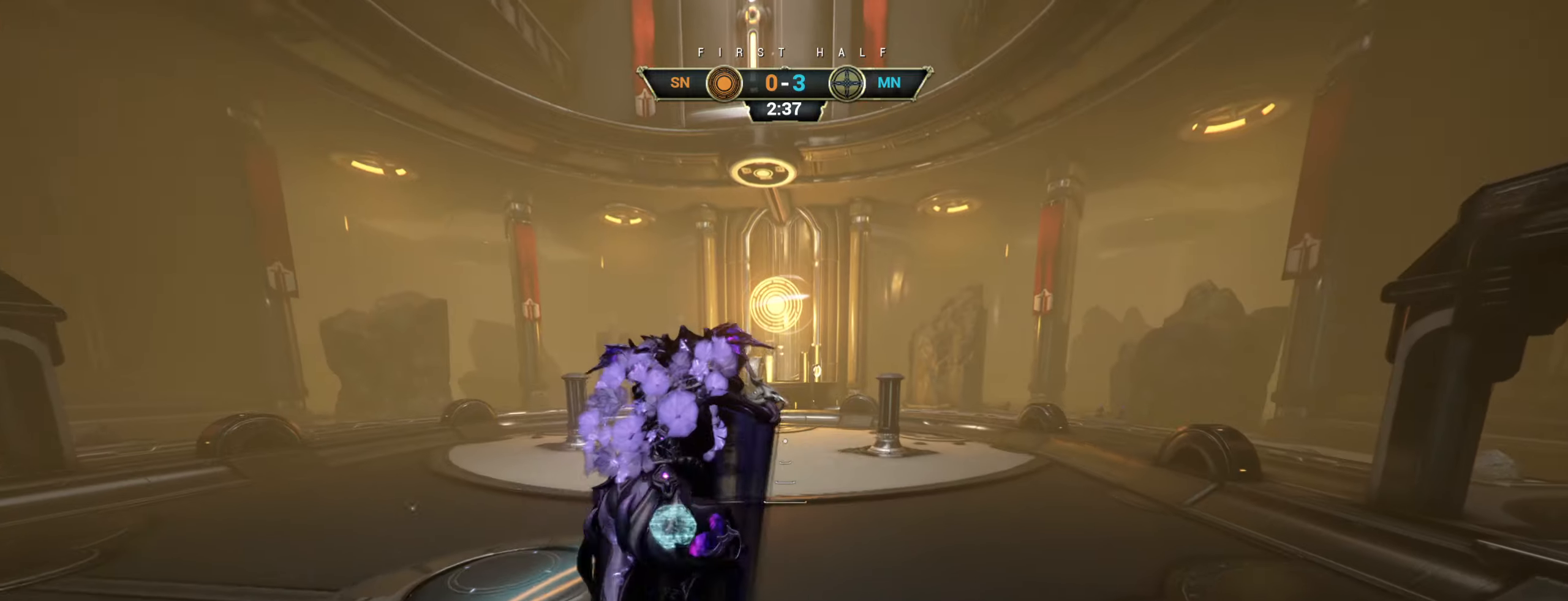
{"keys": ["w"], "mouse": [], "events": [[100, "a", "up"], [166, "mouse_right", "up"], [183, "mouse_left", "down"], [283, "mouse_left", "up"]]}
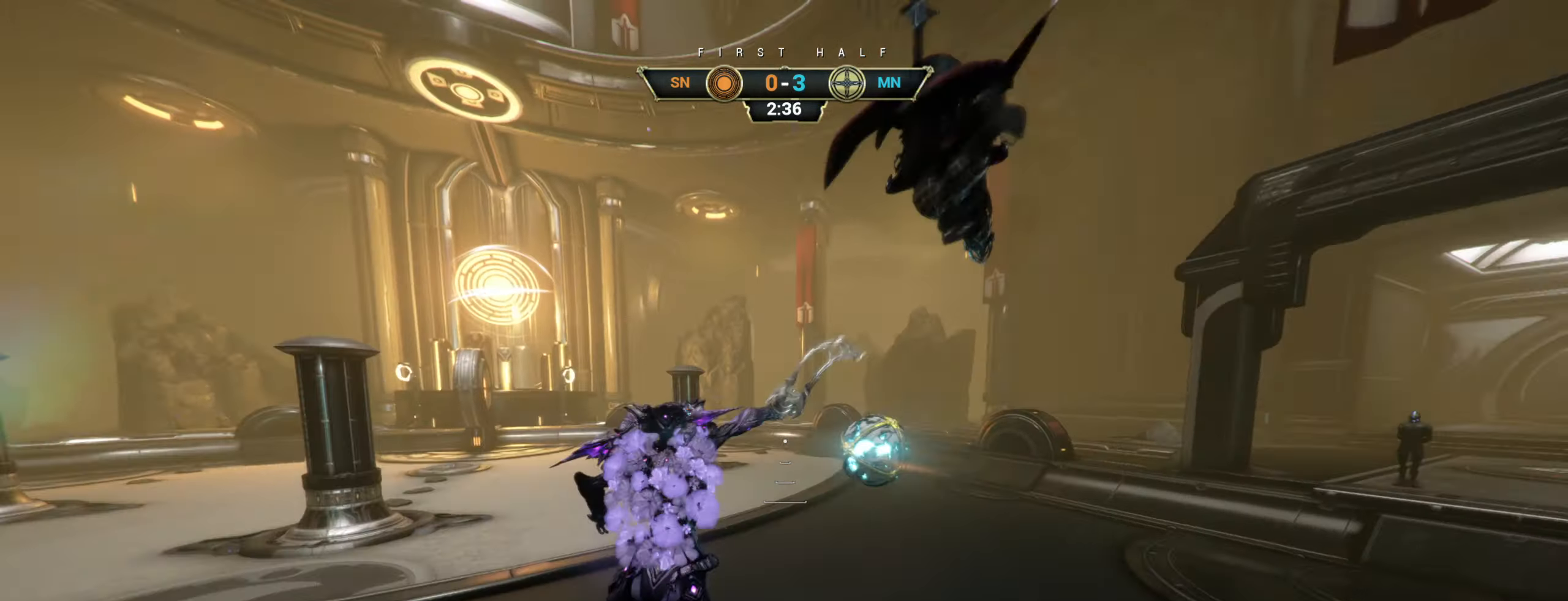
{"keys": ["ctrl", "w"], "mouse": [], "events": [[400, "ctrl", "down"], [450, "space", "down"], [500, "space", "up"]]}
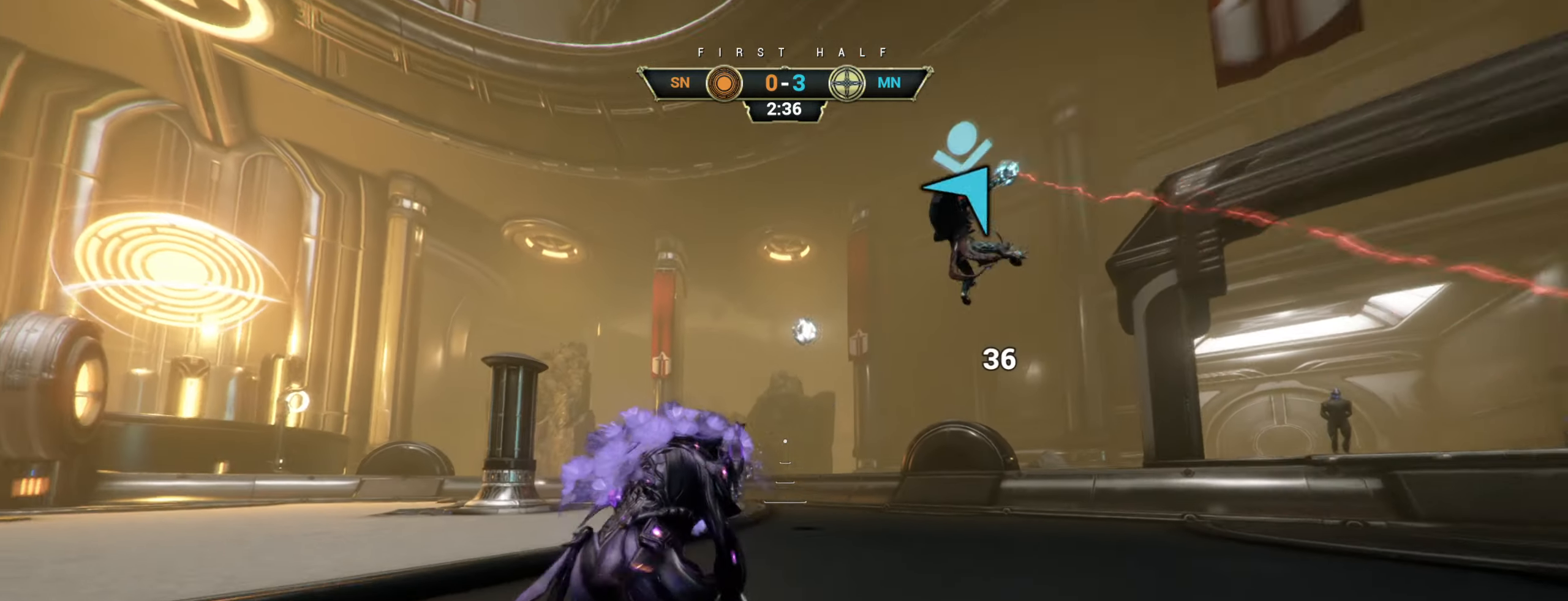
{"keys": ["w"], "mouse": [], "events": [[83, "ctrl", "up"], [83, "space", "down"], [100, "mouse_right", "down"], [133, "space", "up"], [200, "mouse_right", "up"], [233, "a", "down"], [266, "mouse_right", "down"], [333, "mouse_right", "up"], [383, "a", "up"]]}
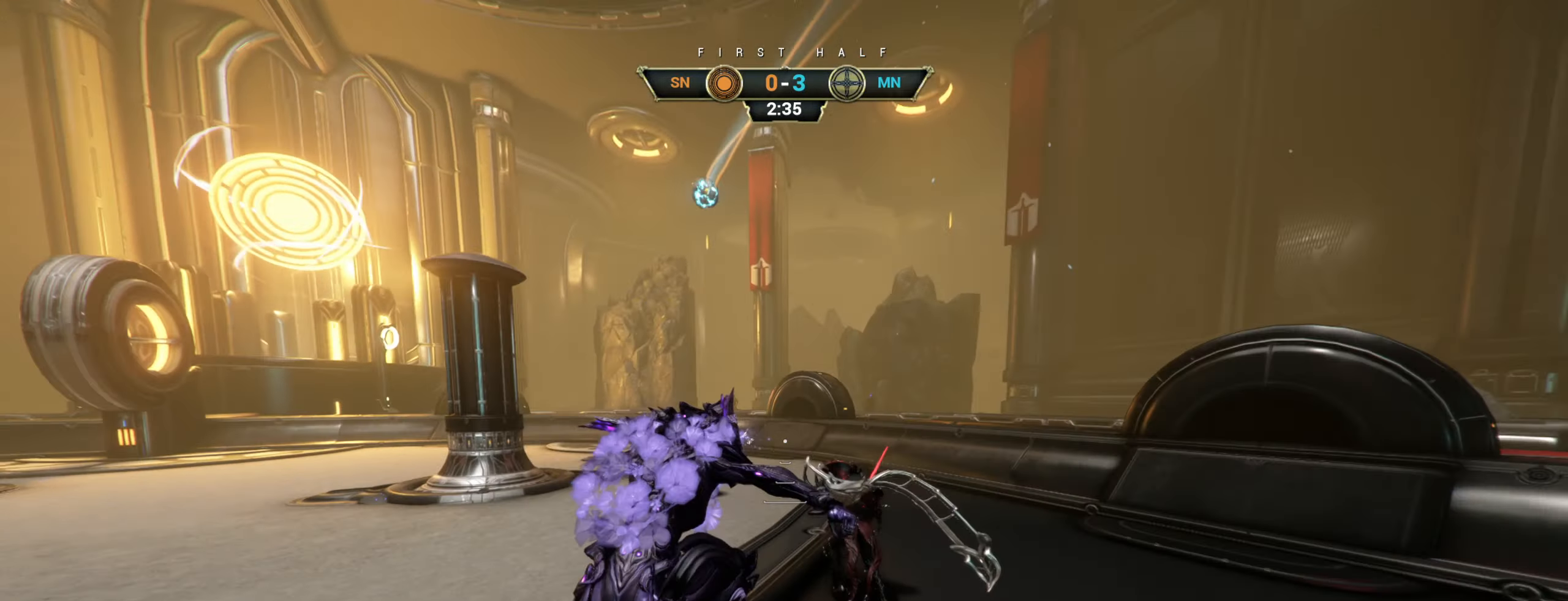
{"keys": ["ctrl", "space", "w"], "mouse": [], "events": [[300, "ctrl", "down"], [366, "space", "down"], [416, "space", "up"], [483, "space", "down"]]}
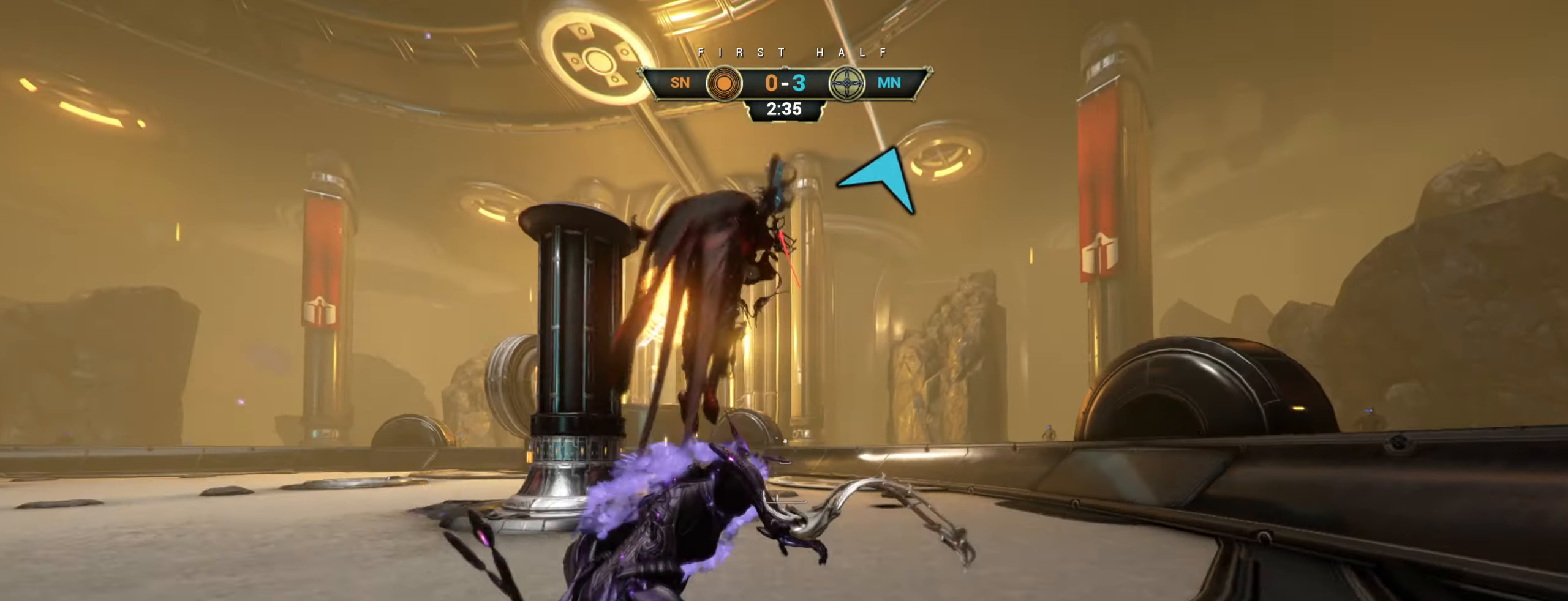
{"keys": ["w"], "mouse": [], "events": [[16, "ctrl", "up"], [50, "space", "up"], [350, "d", "down"], [416, "d", "up"]]}
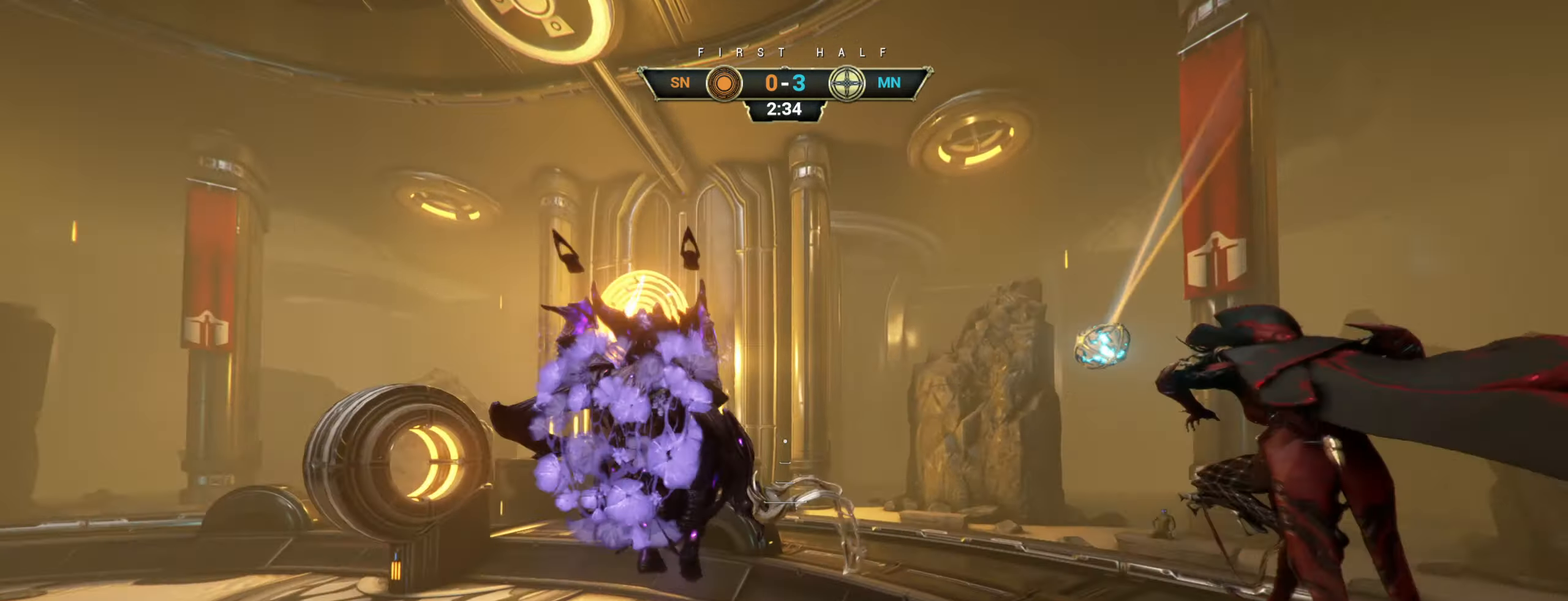
{"keys": ["w"], "mouse": [], "events": [[150, "ctrl", "down"], [150, "mouse_right", "down"], [200, "space", "down"], [233, "ctrl", "up"], [250, "space", "up"], [266, "mouse_right", "up"], [366, "e", "down"], [466, "e", "up"]]}
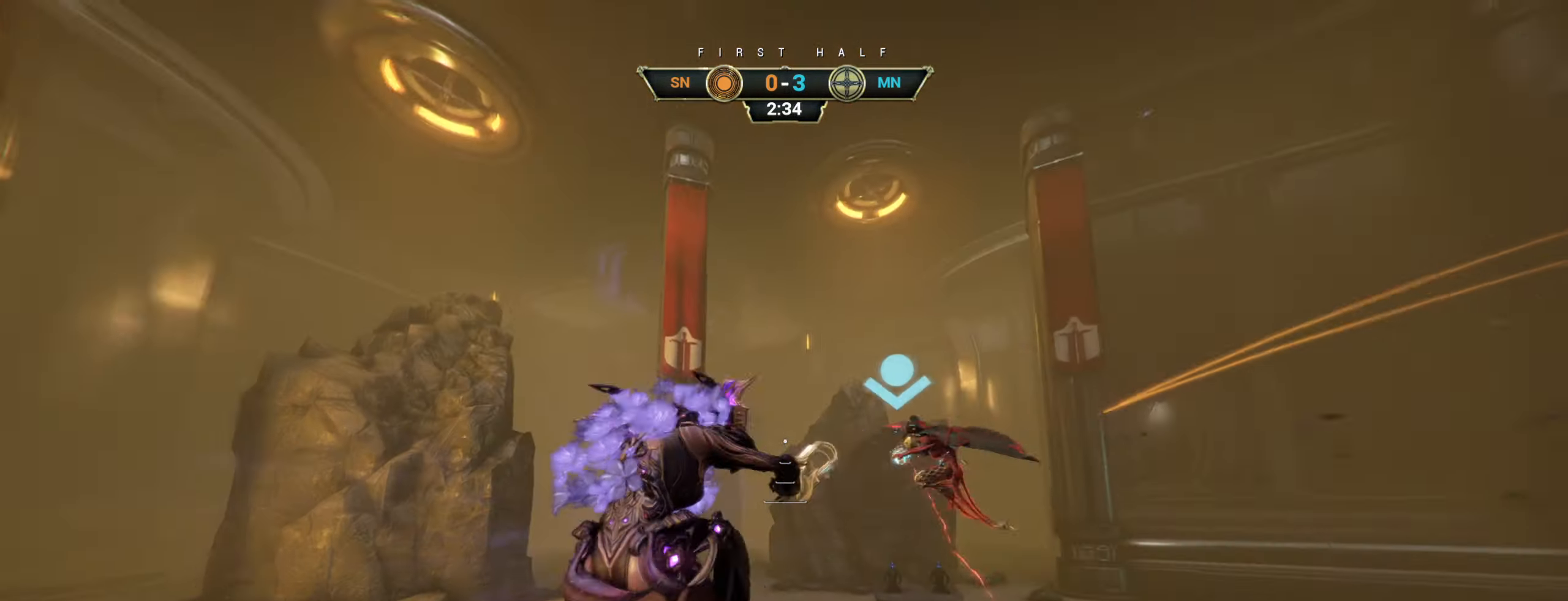
{"keys": ["w"], "mouse": [], "events": [[33, "mouse_right", "down"], [100, "a", "down"], [183, "a", "up"], [233, "d", "down"], [400, "d", "up"], [466, "mouse_right", "up"]]}
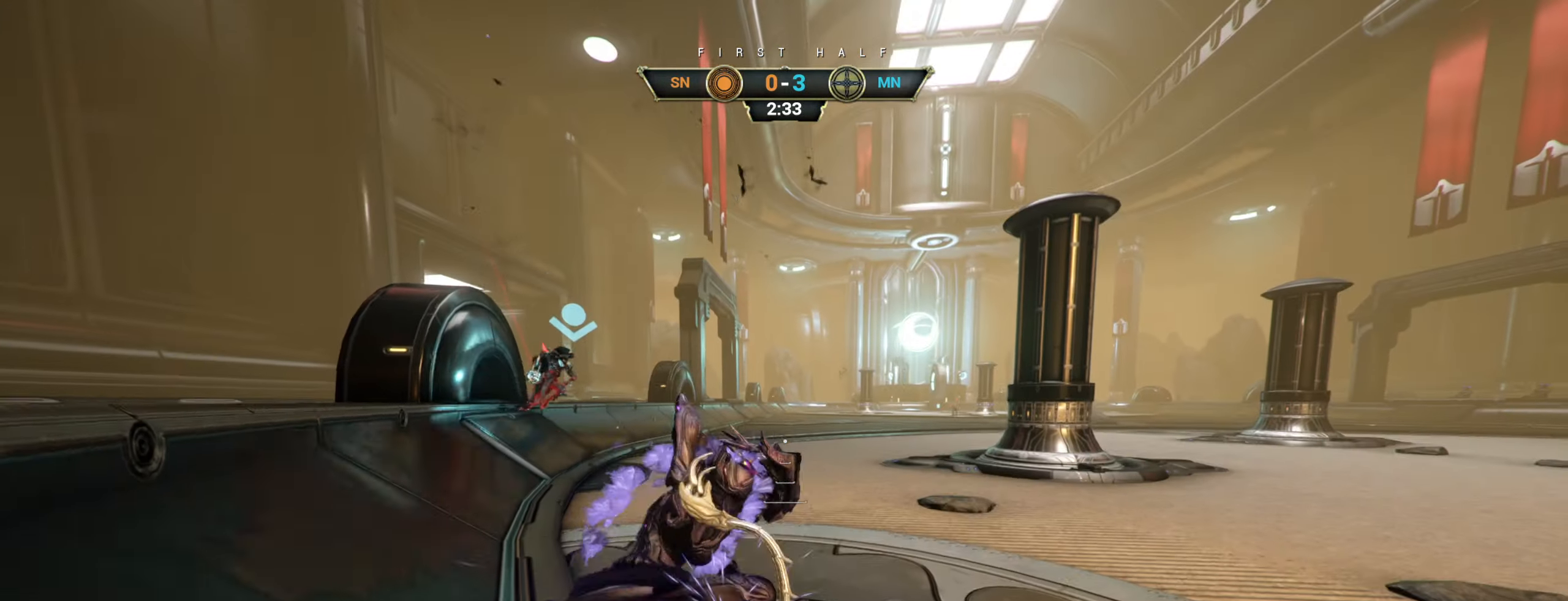
{"keys": ["d", "space"], "mouse": [], "events": [[350, "d", "down"], [466, "w", "up"], [500, "space", "down"]]}
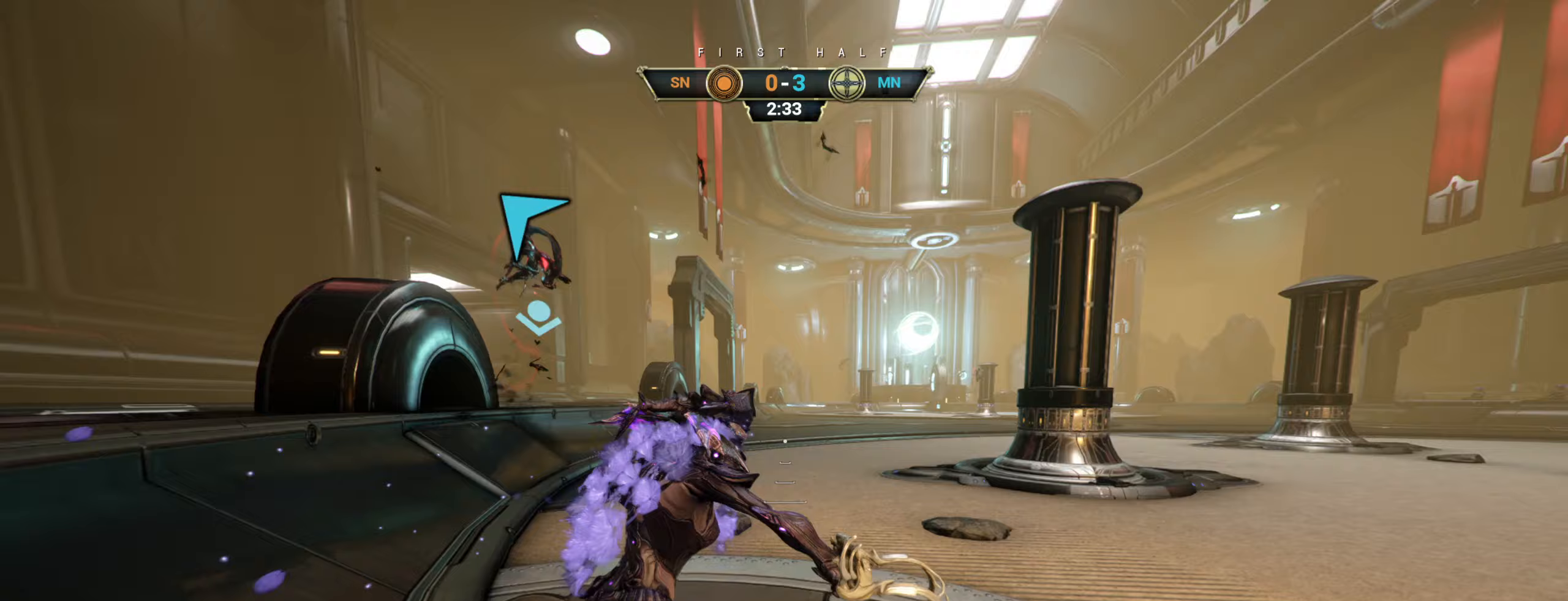
{"keys": ["d"], "mouse": [], "events": [[100, "space", "up"]]}
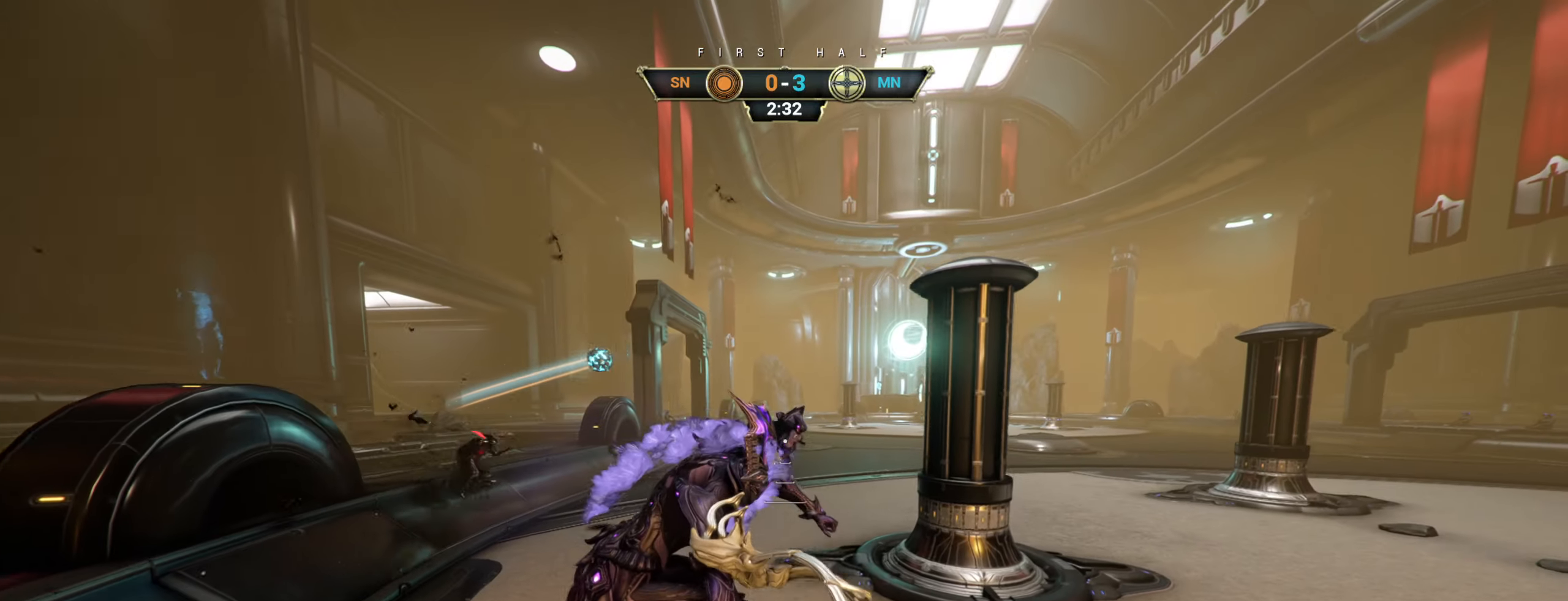
{"keys": ["w"], "mouse": [], "events": [[167, "w", "down"], [217, "ctrl", "down"], [267, "space", "down"], [317, "space", "up"], [333, "ctrl", "up"], [367, "d", "up"]]}
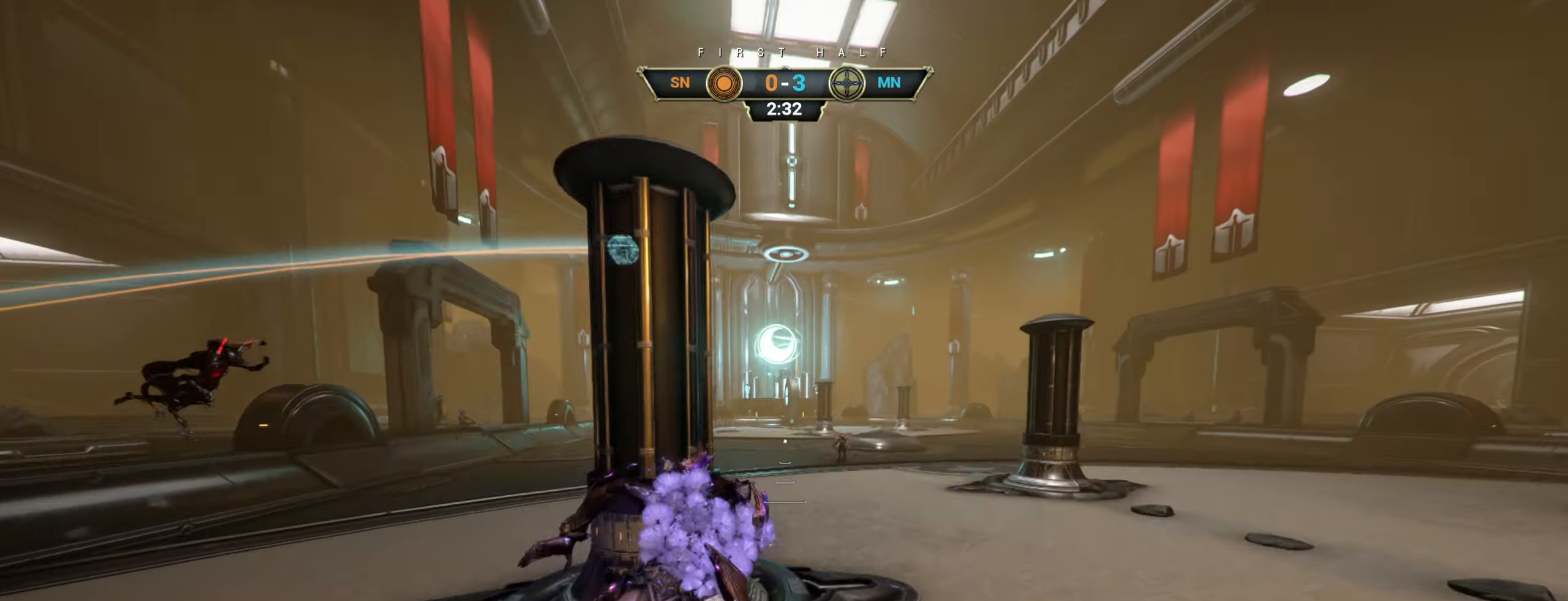
{"keys": ["d", "w"], "mouse": ["right"], "events": [[333, "d", "down"], [500, "mouse_right", "down"]]}
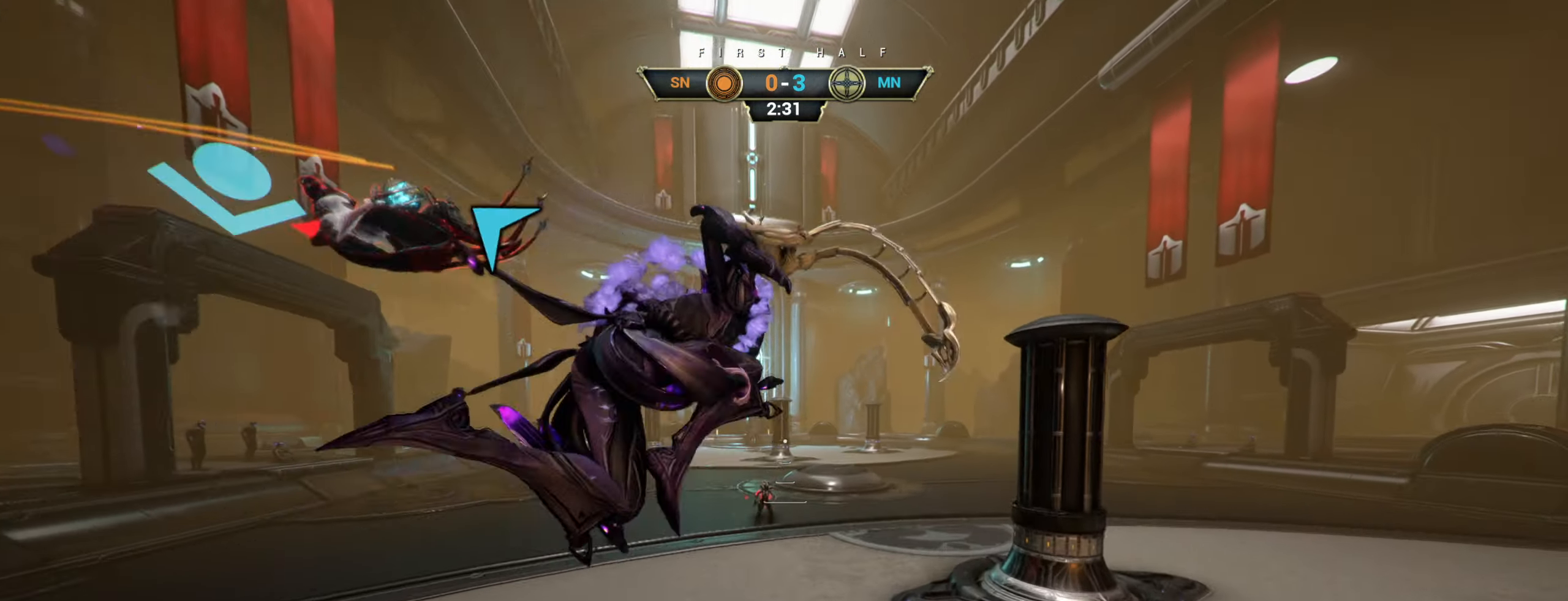
{"keys": ["d", "w"], "mouse": [], "events": [[250, "d", "up"], [250, "mouse_right", "up"], [317, "e", "down"], [417, "e", "up"], [500, "d", "down"]]}
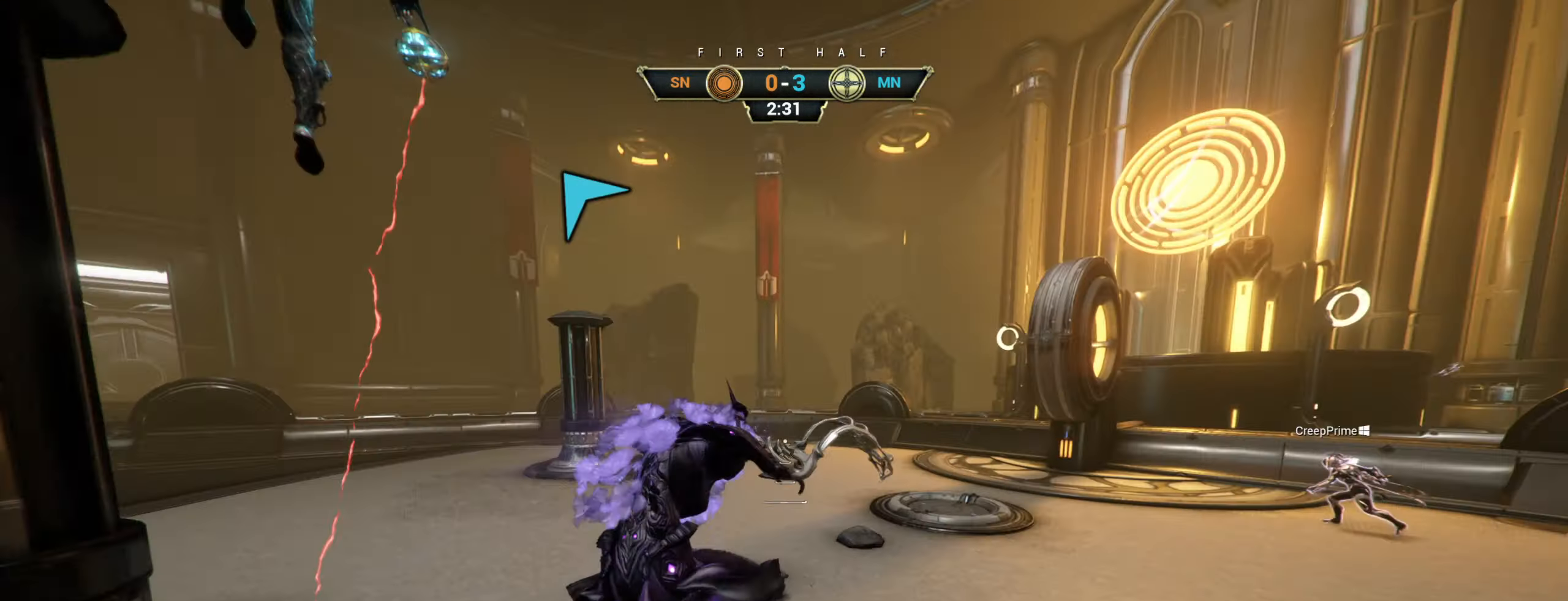
{"keys": ["w"], "mouse": [], "events": [[233, "d", "up"]]}
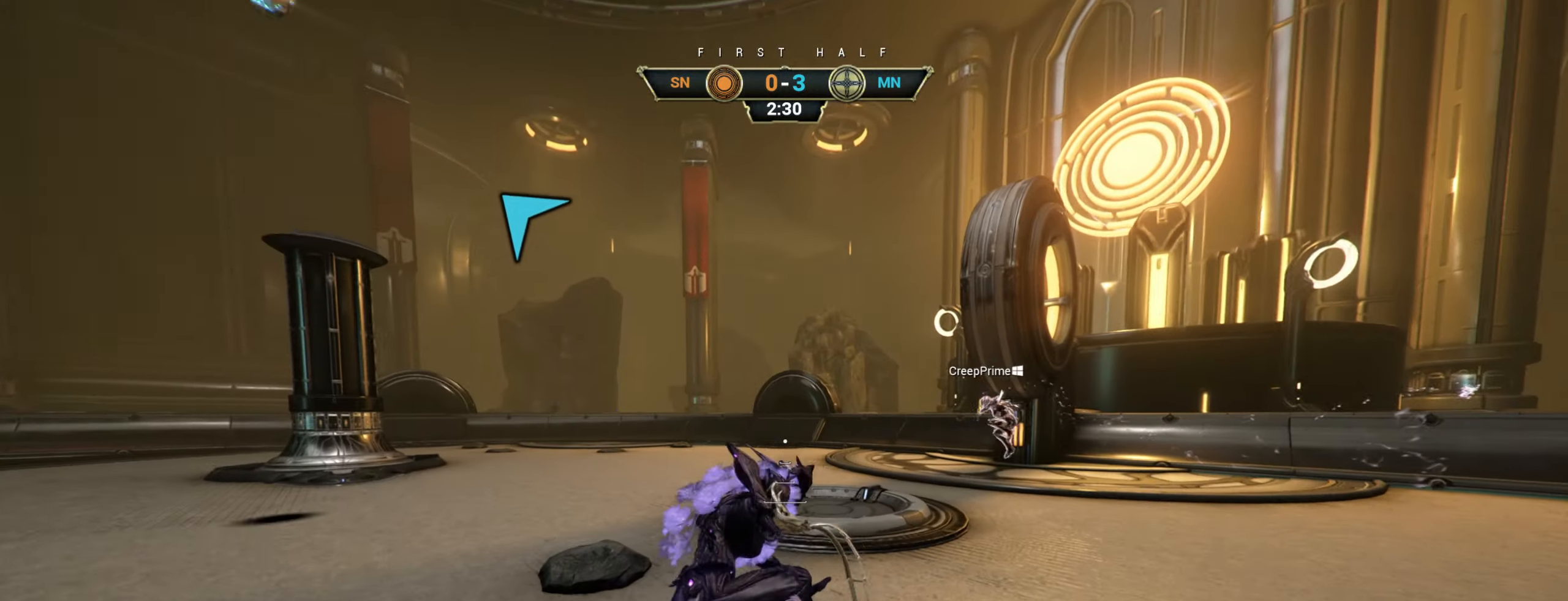
{"keys": ["d", "w"], "mouse": [], "events": [[83, "ctrl", "down"], [117, "space", "down"], [183, "space", "up"], [217, "ctrl", "up"], [217, "mouse_right", "down"], [300, "mouse_right", "up"], [367, "d", "down"]]}
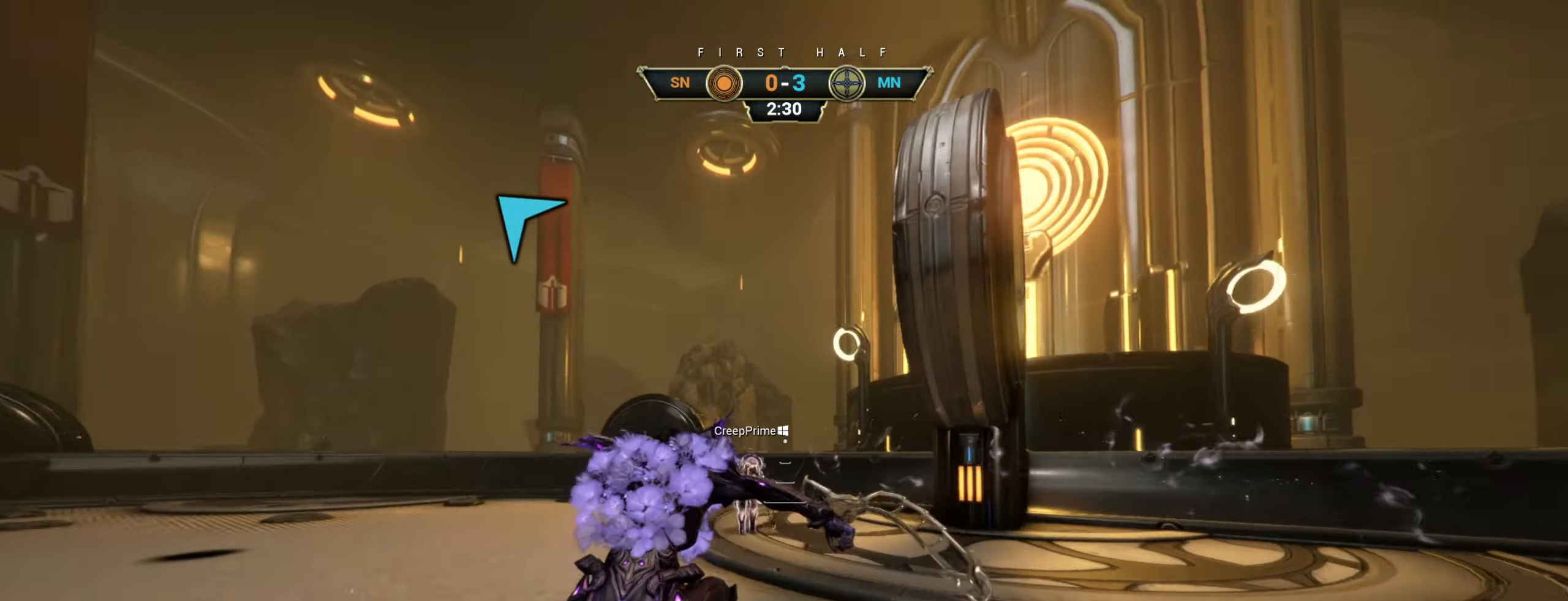
{"keys": ["w"], "mouse": [], "events": [[50, "d", "up"], [250, "ctrl", "down"], [317, "space", "down"], [367, "space", "up"], [400, "ctrl", "up"], [433, "space", "down"], [500, "space", "up"]]}
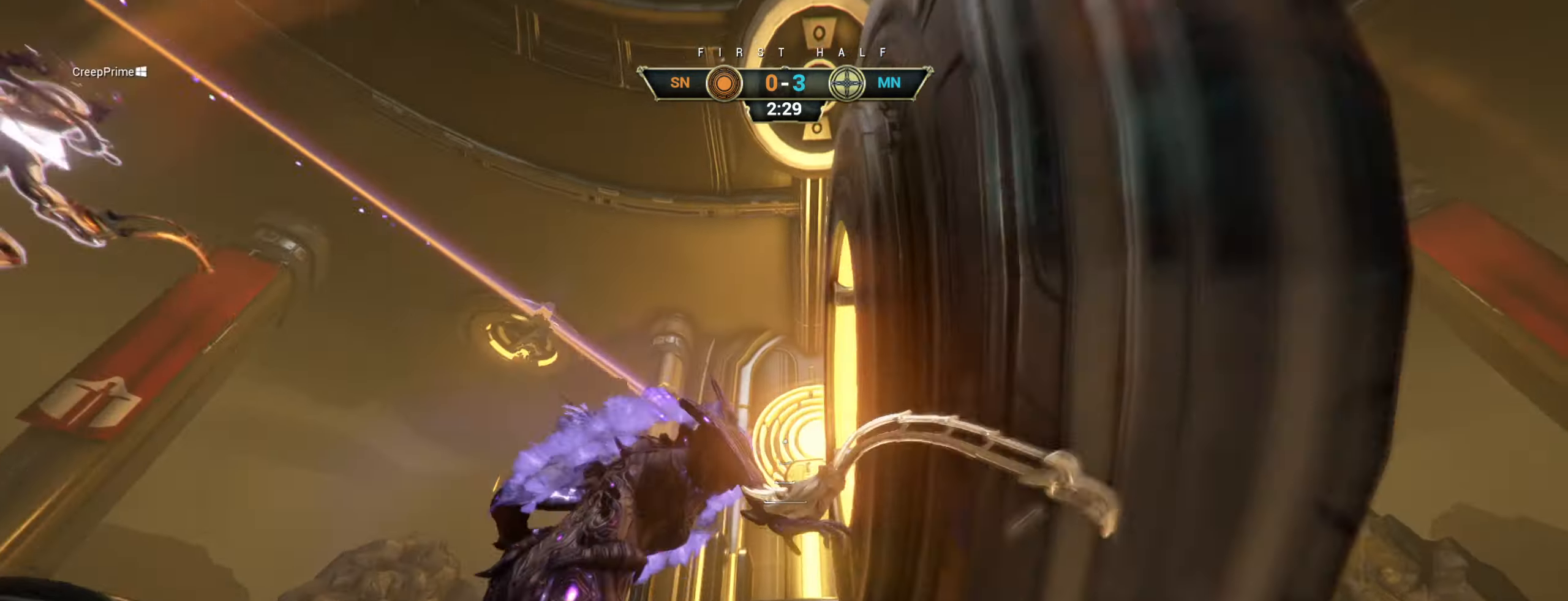
{"keys": ["w"], "mouse": [], "events": [[67, "e", "down"], [167, "e", "up"]]}